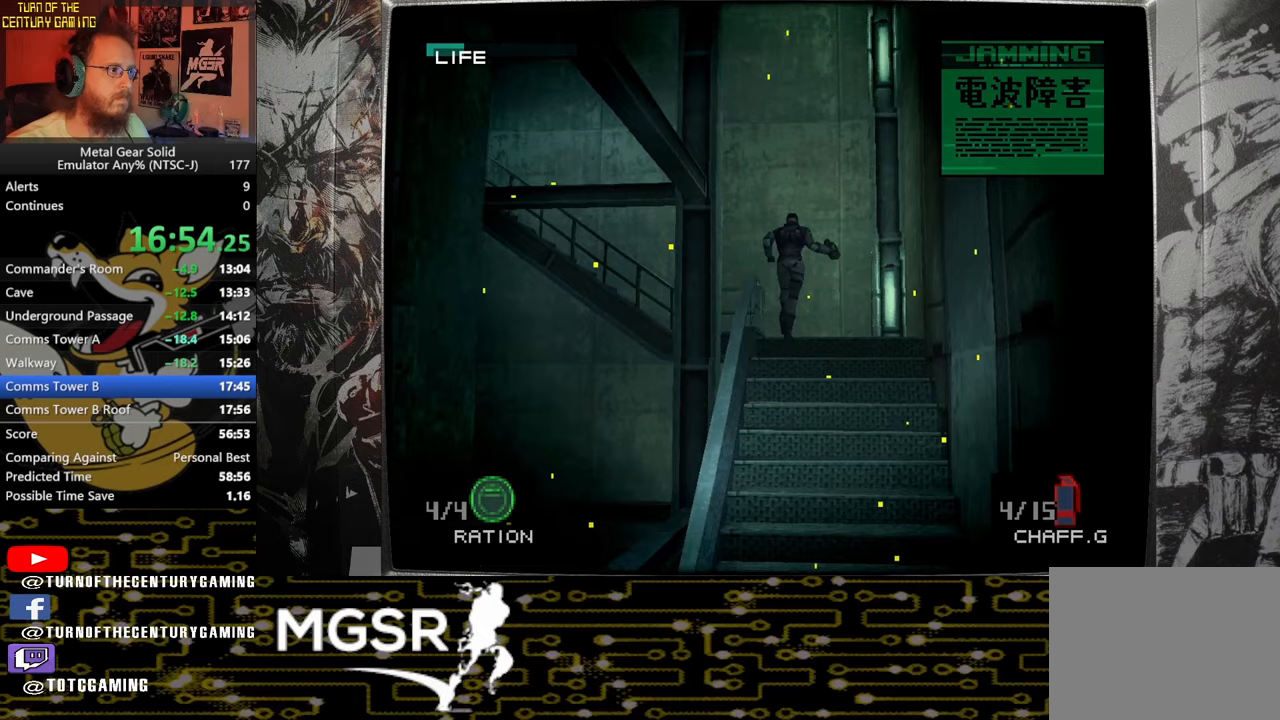
Gameplay with a controller (PlayStation layout); each line is a JSON object with the inputs held at the frame after it. "events" lists button and stick changes between this image and that frame as [ms after this image, input, new state], when the widget could be followed in between.
{"buttons": [], "left_stick": "up-left", "right_stick": "center"}
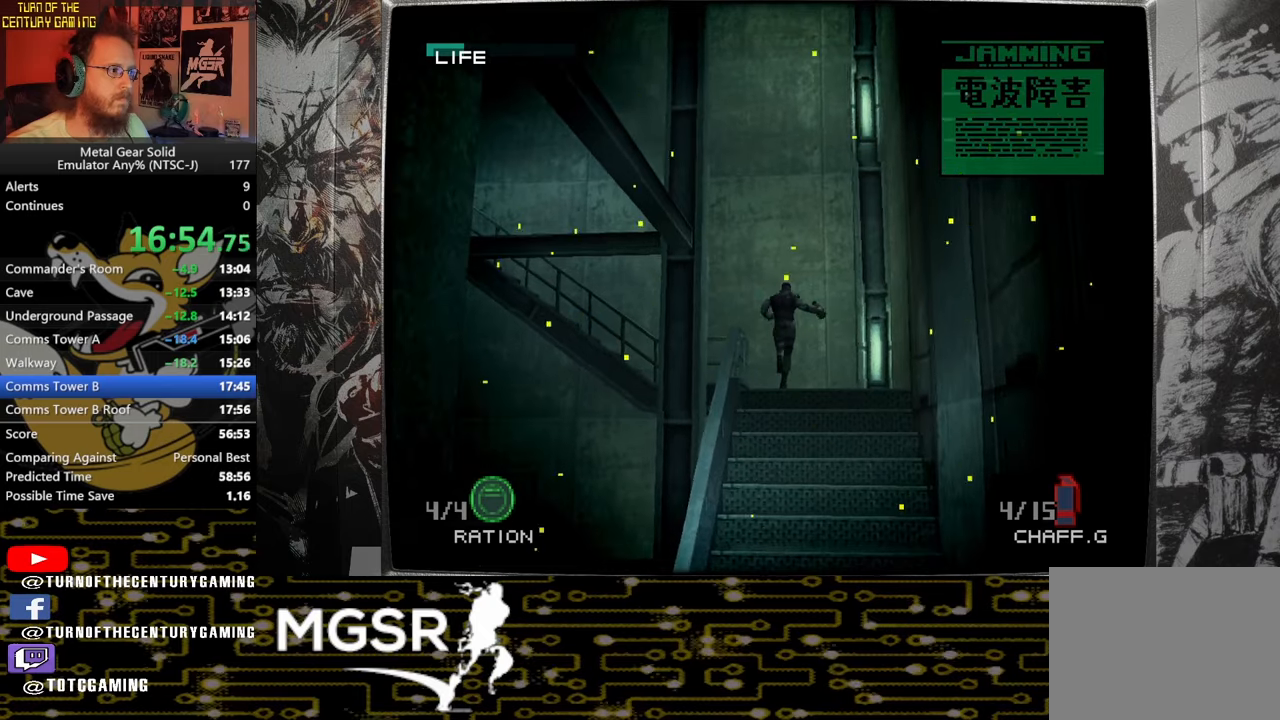
{"buttons": [], "left_stick": "left", "right_stick": "center", "events": [[150, "left_stick", "left"]]}
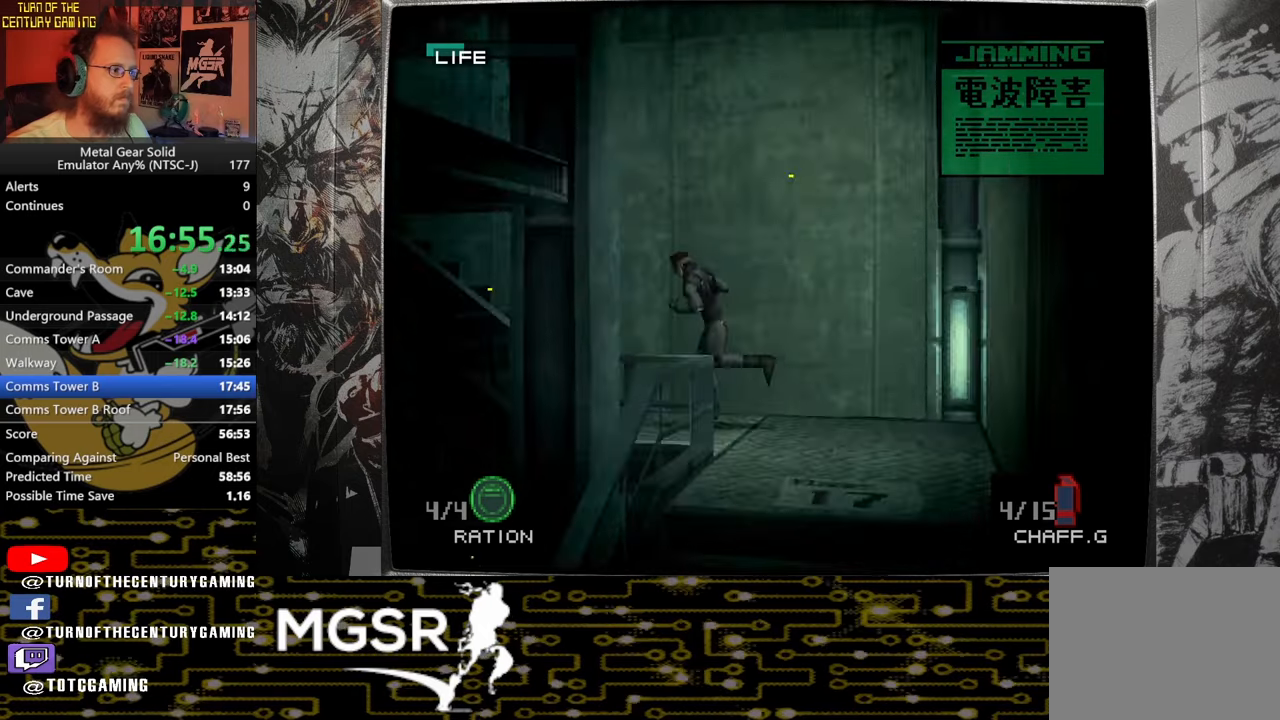
{"buttons": [], "left_stick": "up", "right_stick": "center"}
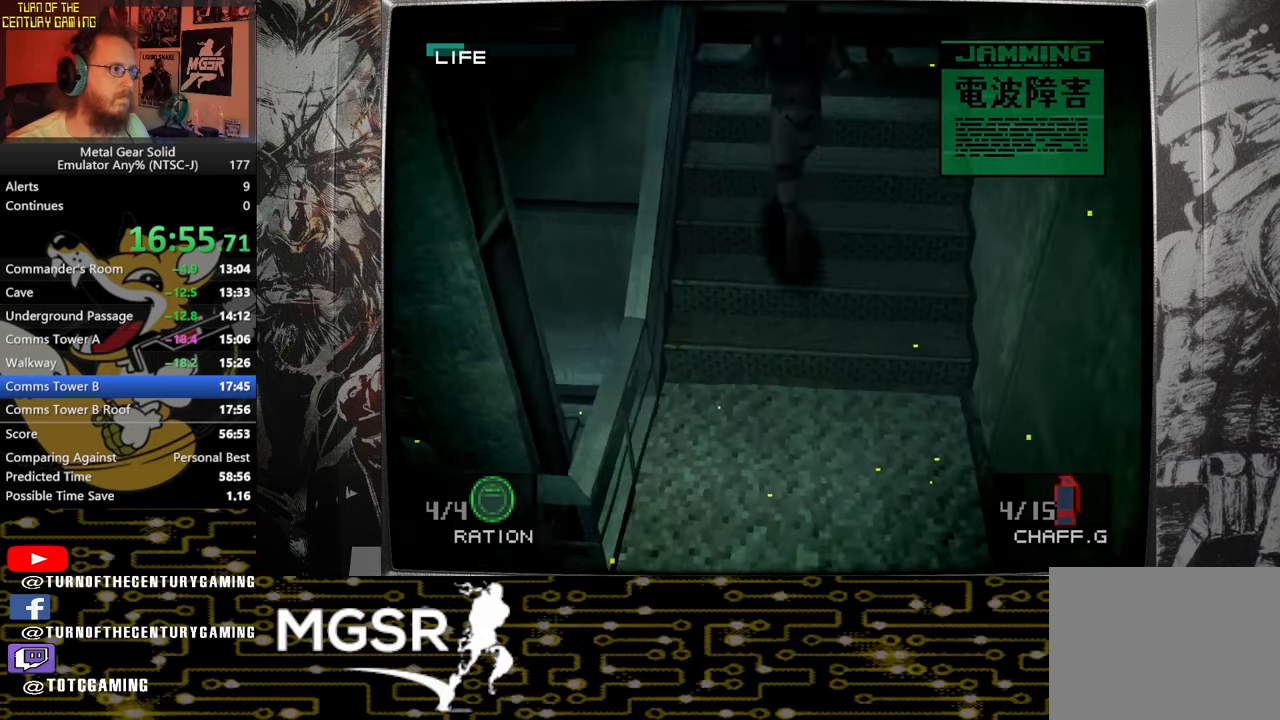
{"buttons": [], "left_stick": "up", "right_stick": "center", "events": []}
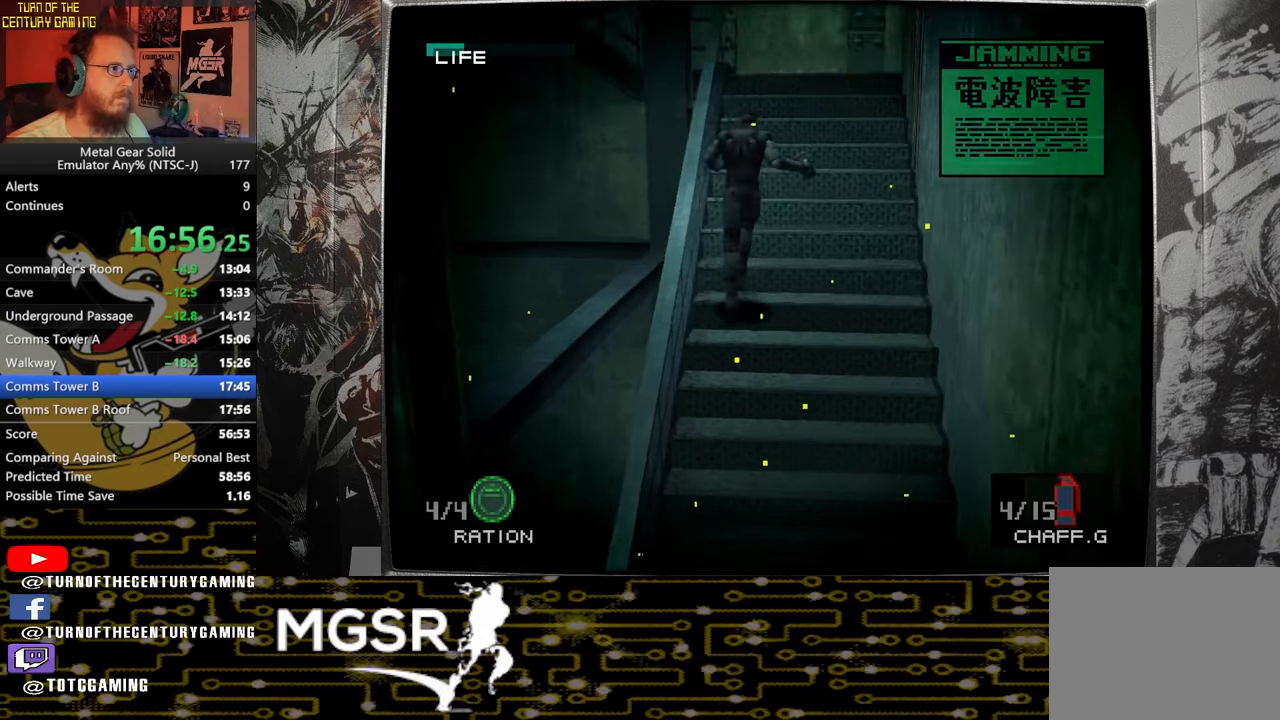
{"buttons": [], "left_stick": "up", "right_stick": "center", "events": []}
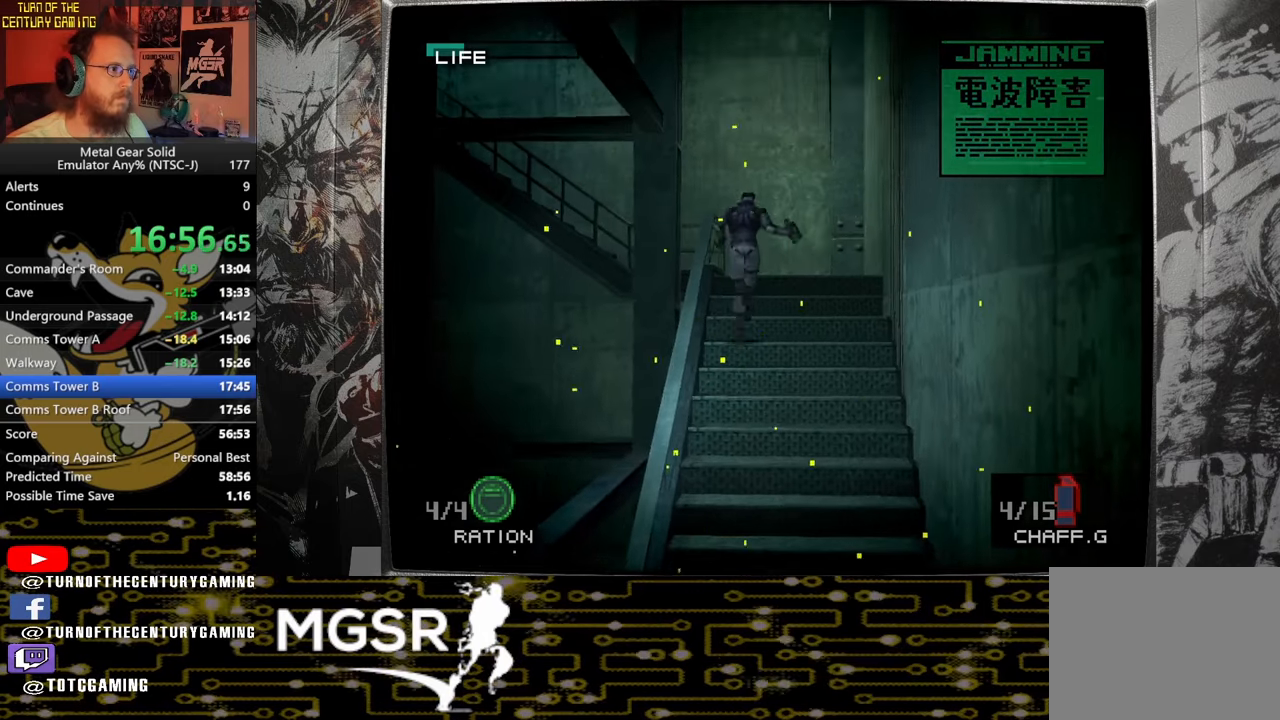
{"buttons": [], "left_stick": "up", "right_stick": "center", "events": []}
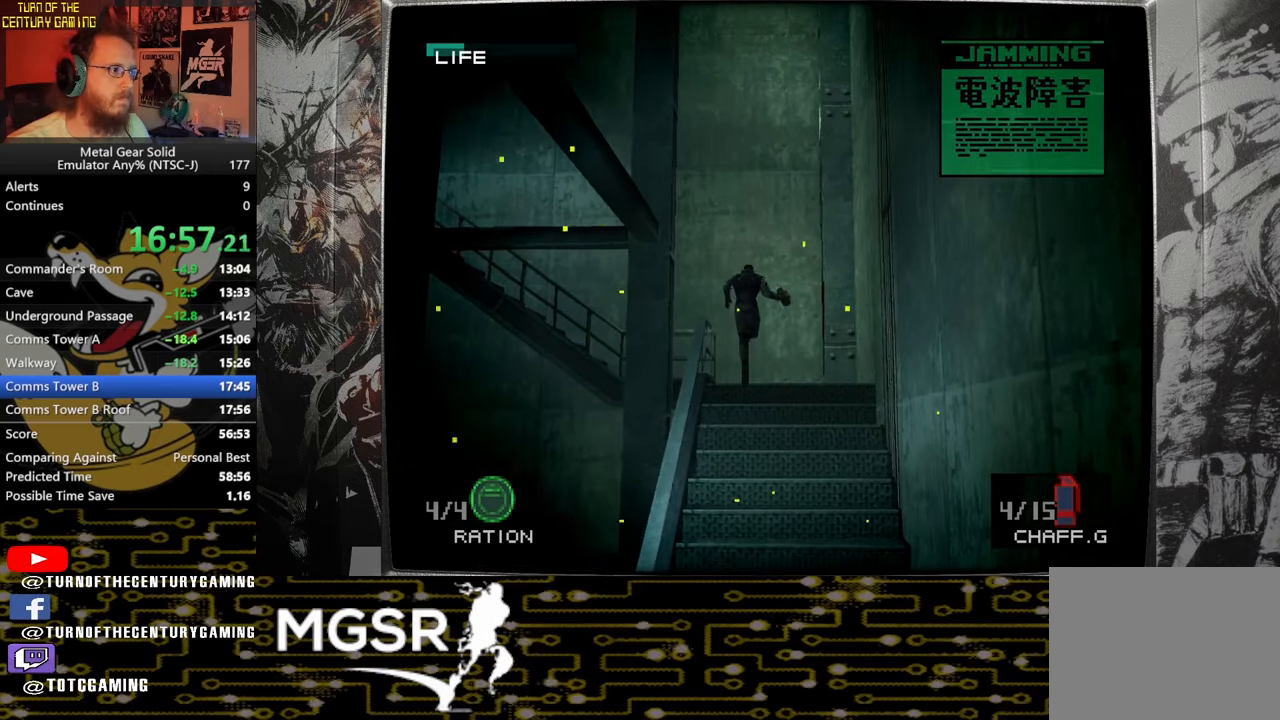
{"buttons": [], "left_stick": "left", "right_stick": "center", "events": [[283, "left_stick", "left"]]}
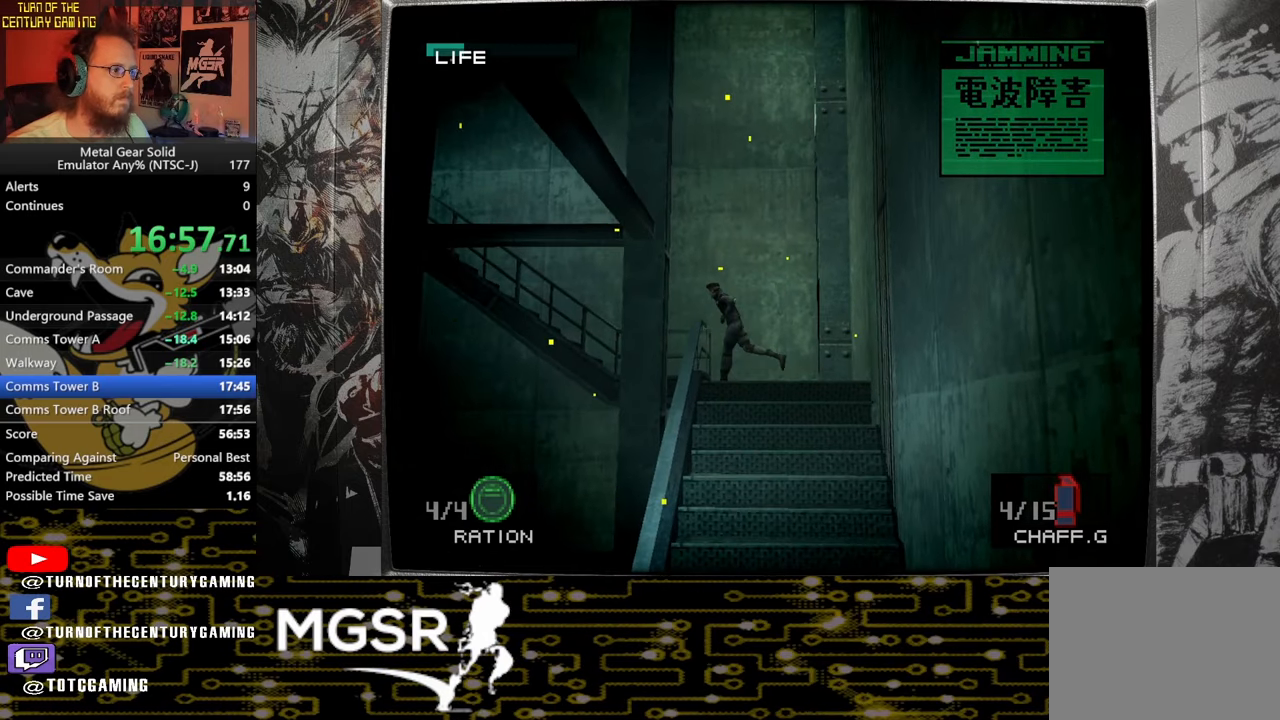
{"buttons": [], "left_stick": "up", "right_stick": "center", "events": [[217, "left_stick", "up-left"], [383, "left_stick", "up"]]}
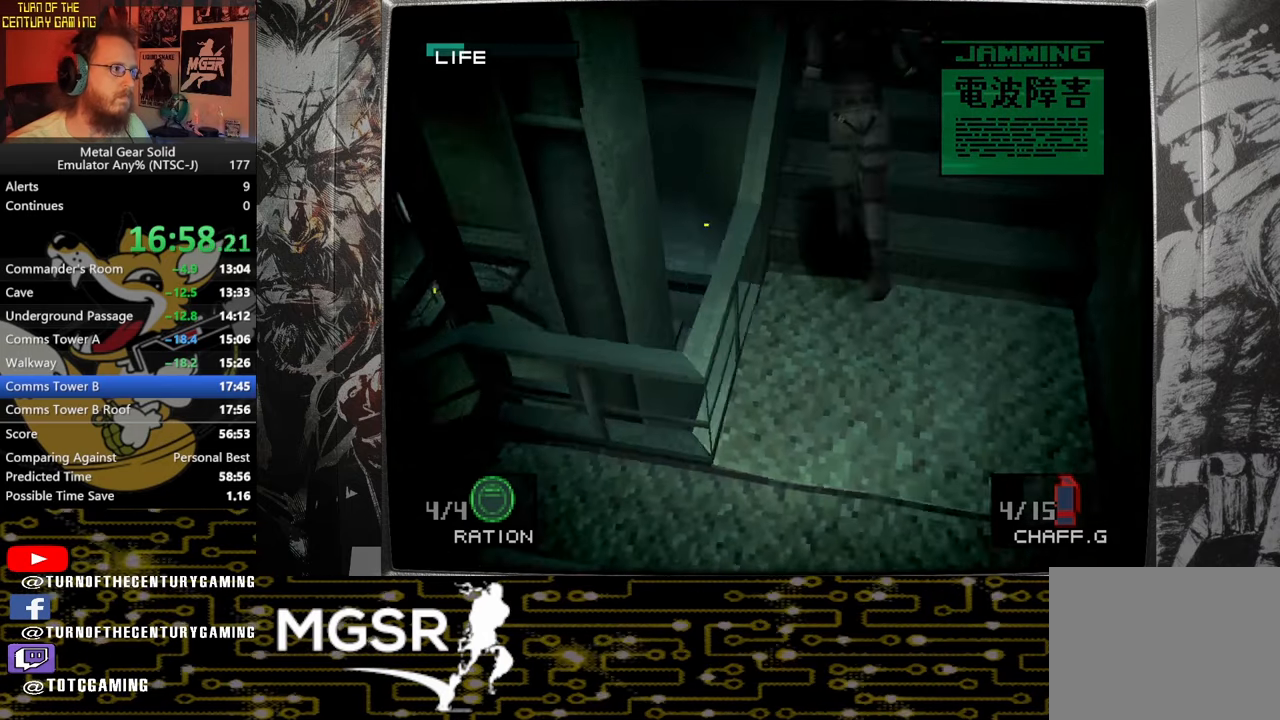
{"buttons": [], "left_stick": "up", "right_stick": "center", "events": []}
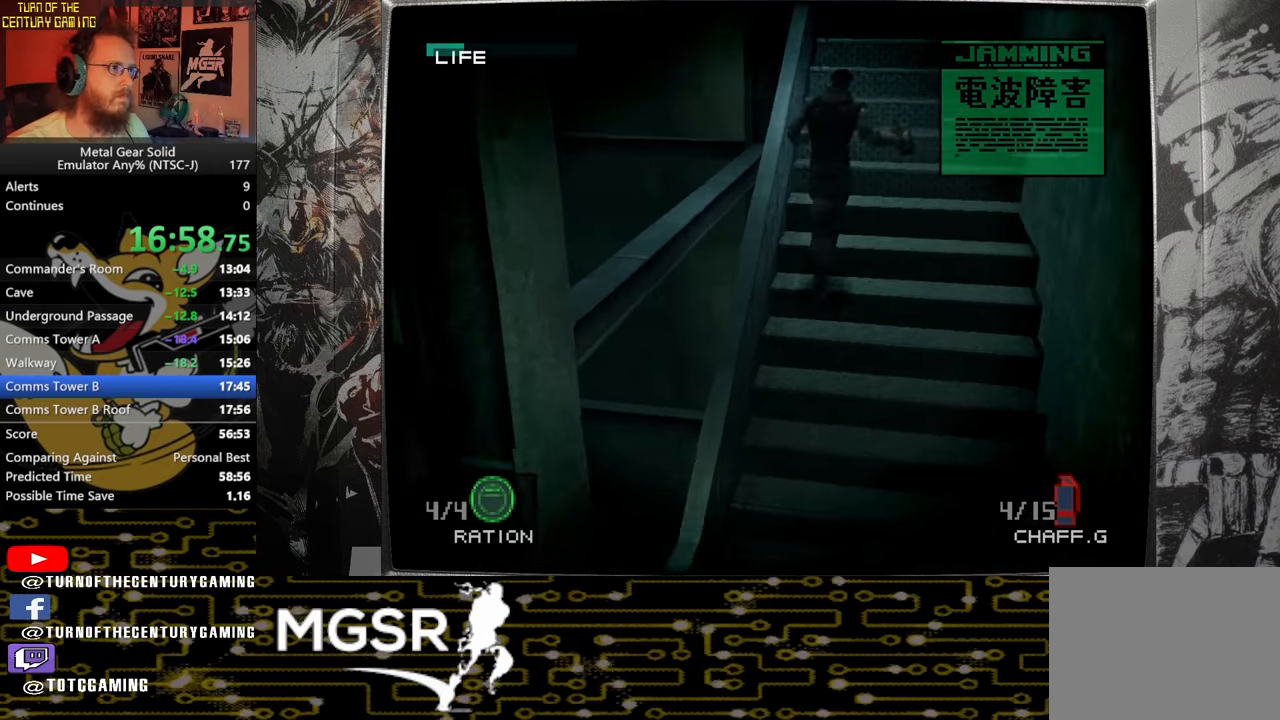
{"buttons": [], "left_stick": "up", "right_stick": "center", "events": []}
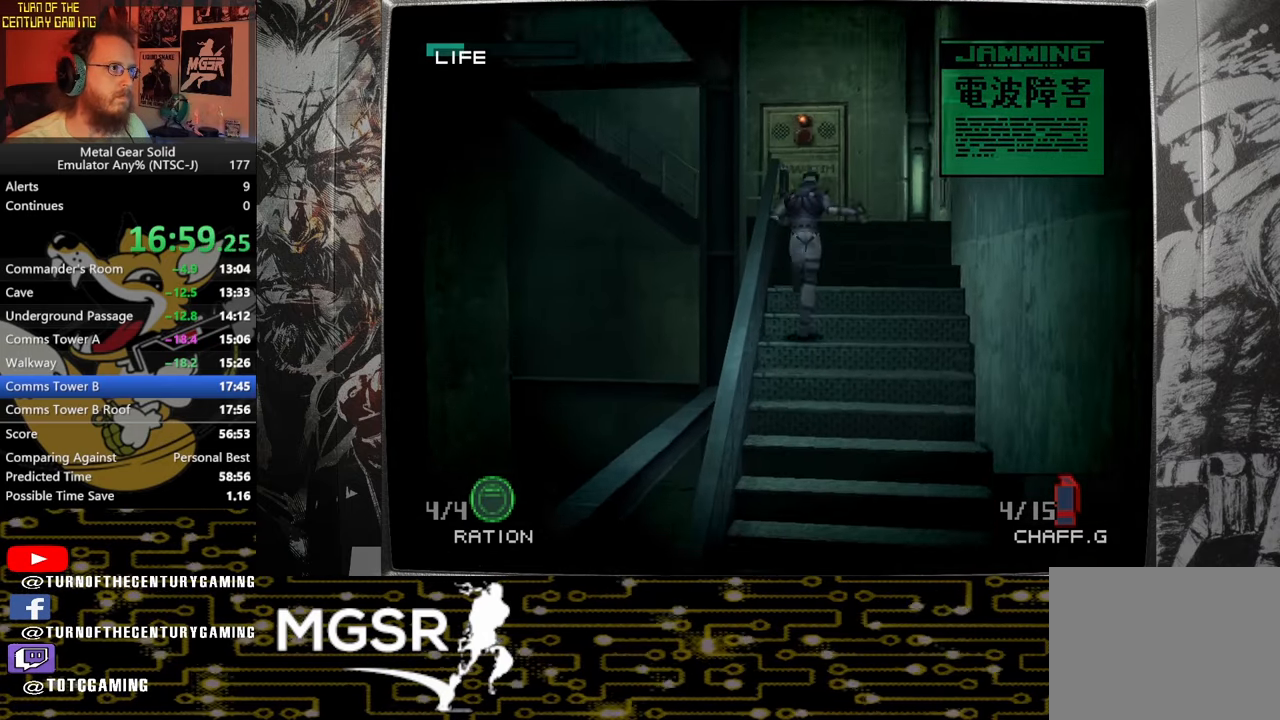
{"buttons": [], "left_stick": "up", "right_stick": "center", "events": []}
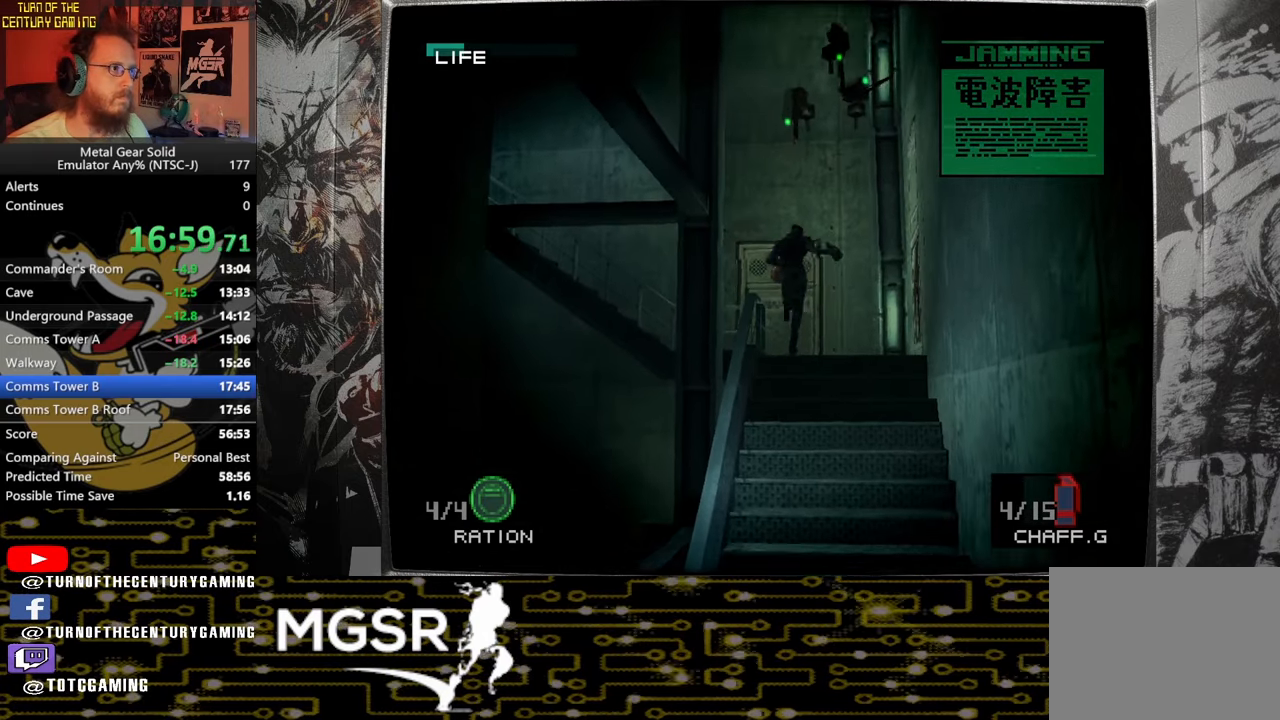
{"buttons": [], "left_stick": "up", "right_stick": "center", "events": []}
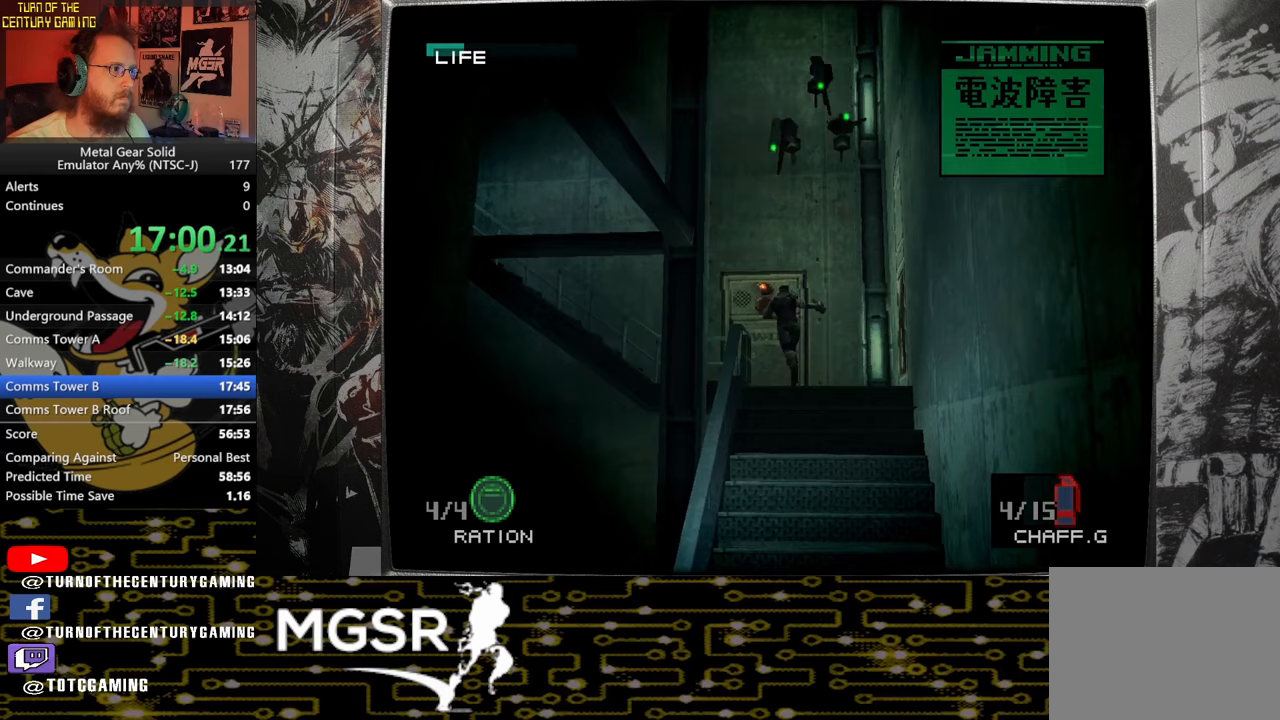
{"buttons": [], "left_stick": "up-left", "right_stick": "center", "events": [[100, "left_stick", "up-left"]]}
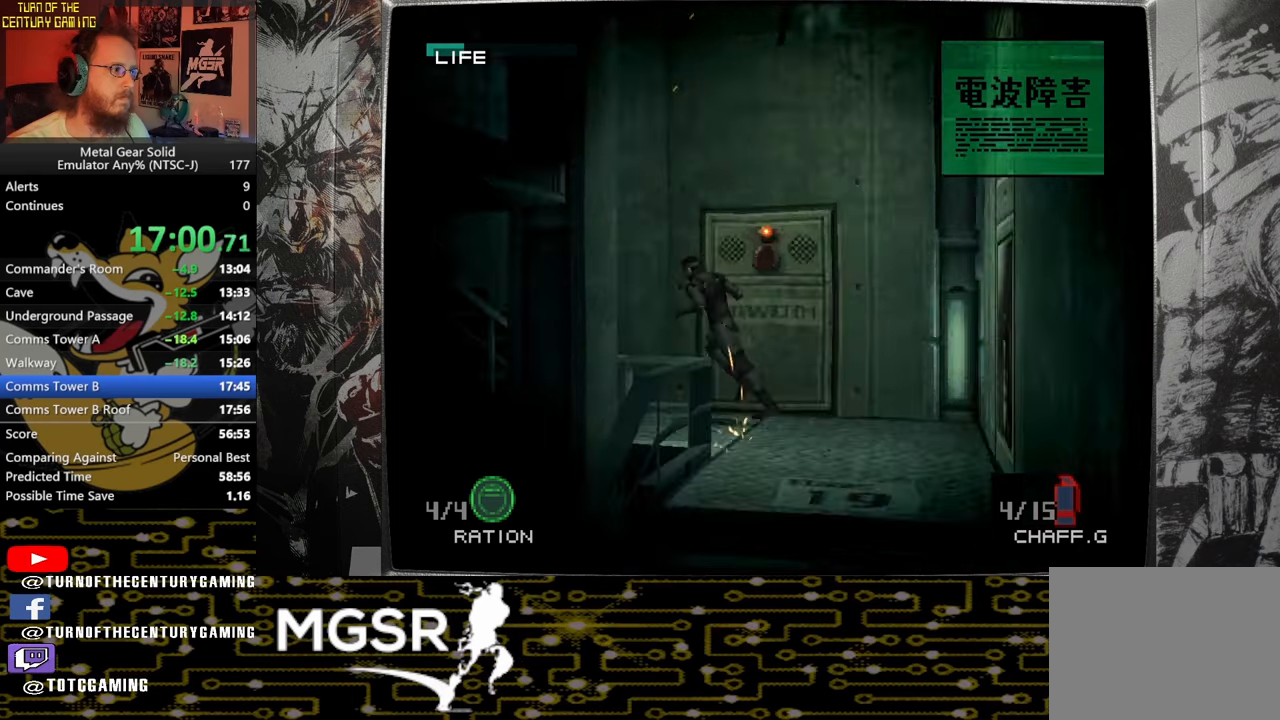
{"buttons": [], "left_stick": "up-left", "right_stick": "center", "events": []}
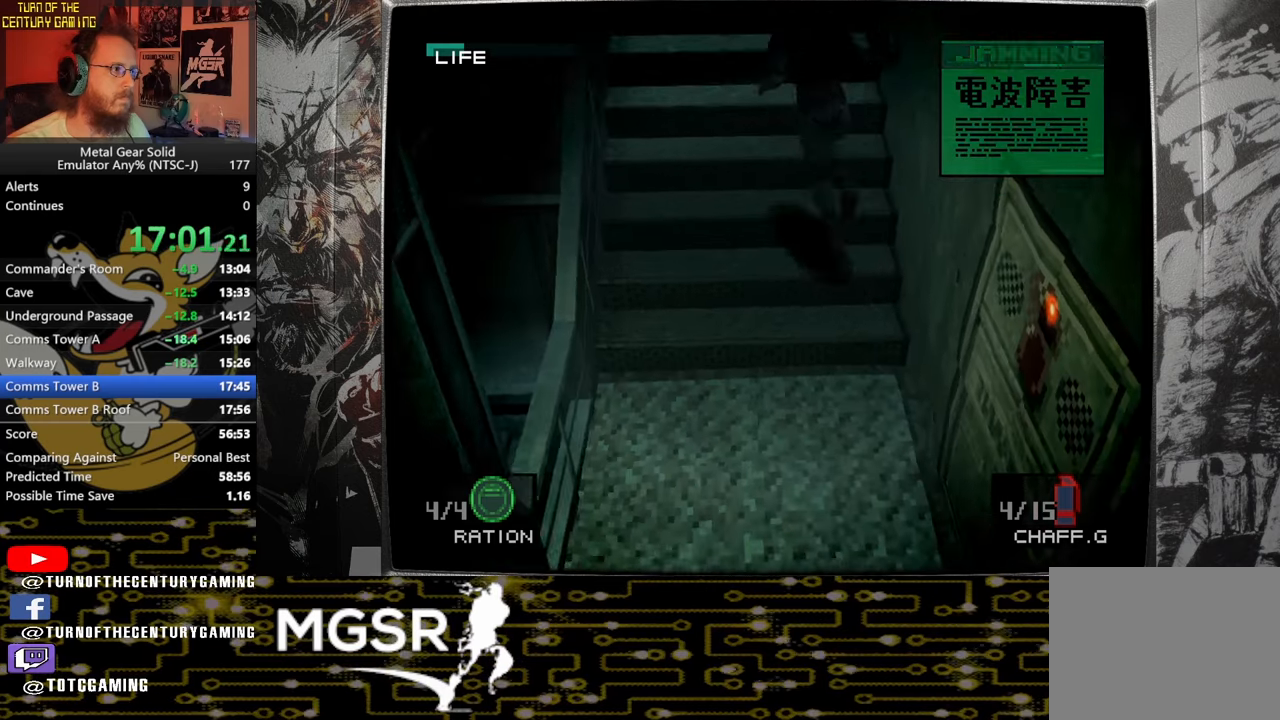
{"buttons": [], "left_stick": "up-left", "right_stick": "center", "events": []}
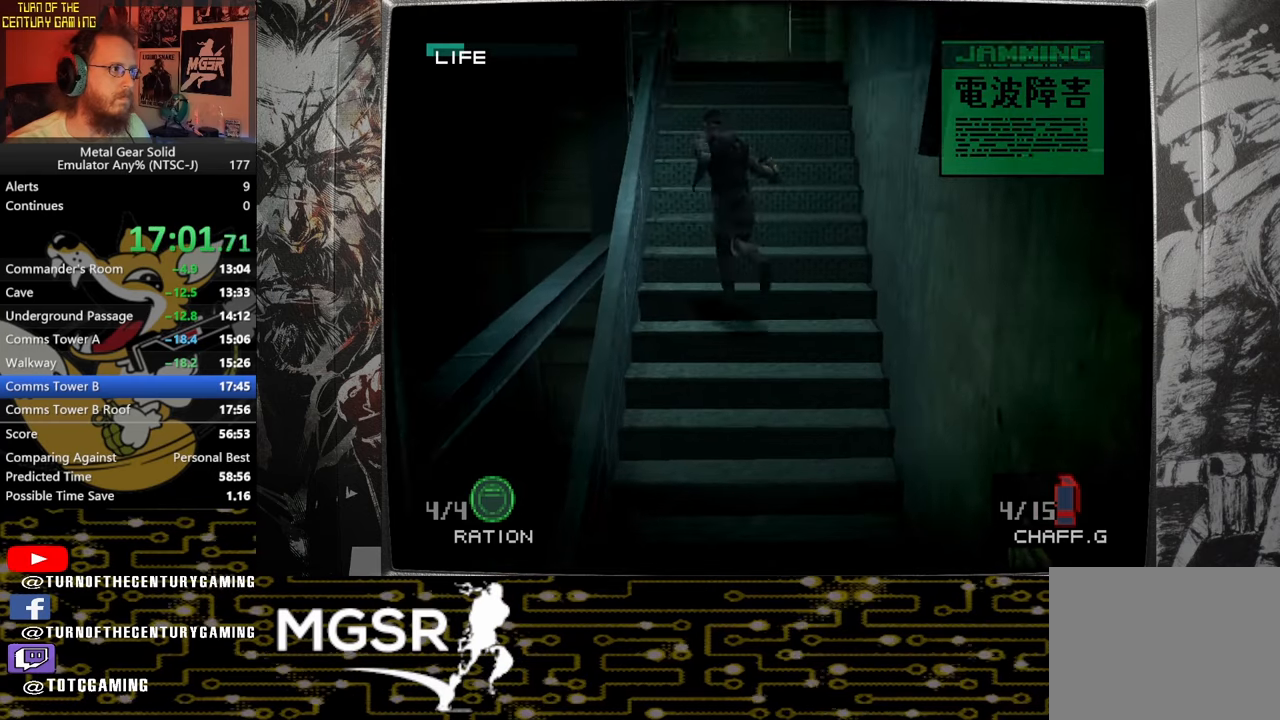
{"buttons": [], "left_stick": "up-left", "right_stick": "center", "events": []}
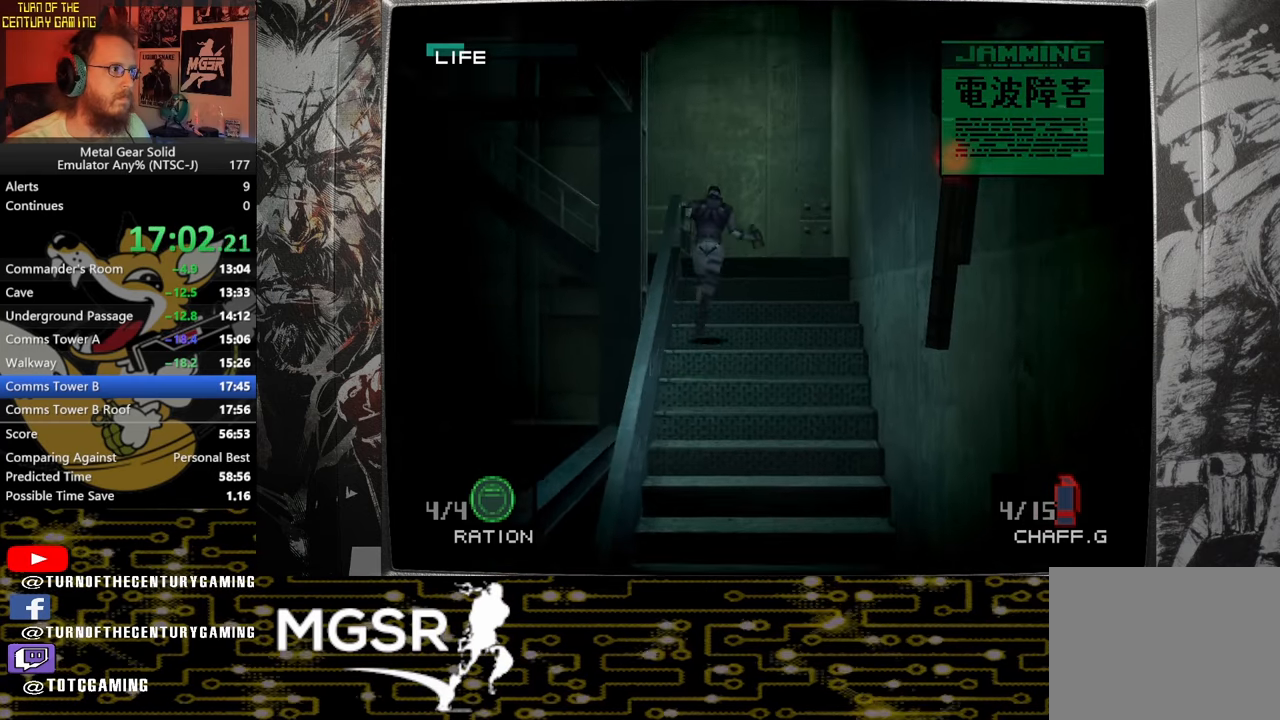
{"buttons": [], "left_stick": "up-left", "right_stick": "center", "events": []}
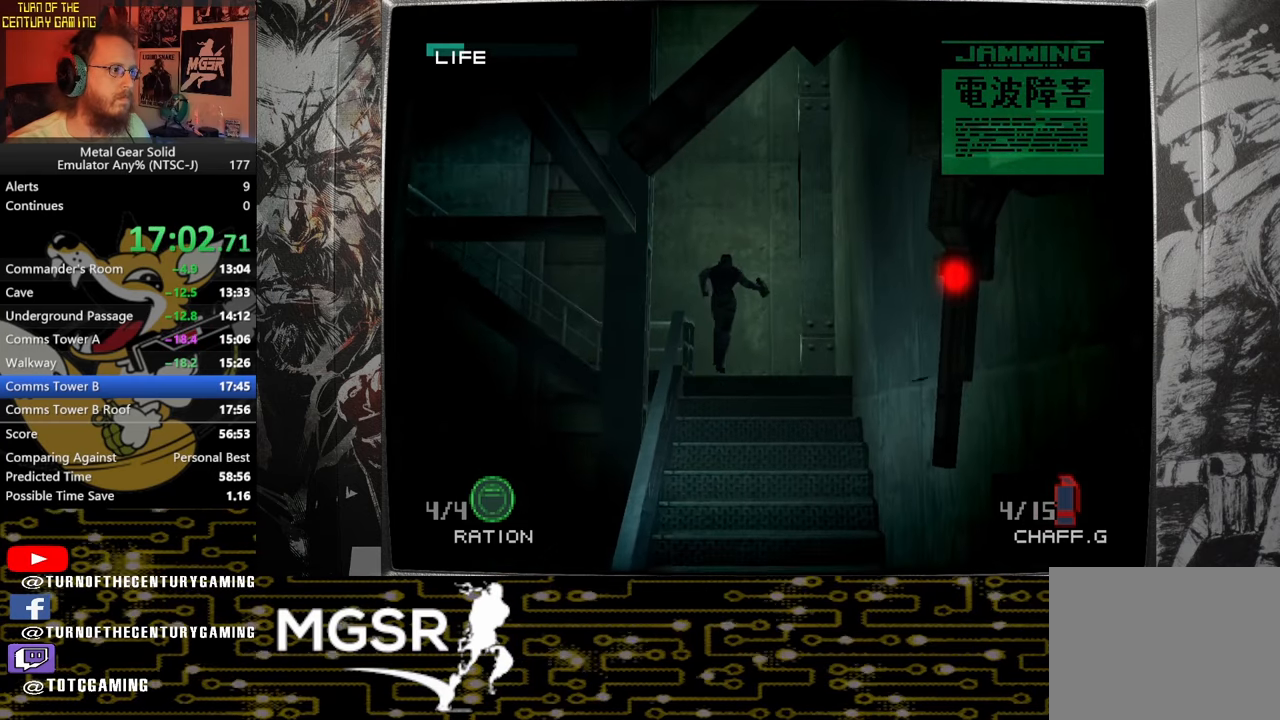
{"buttons": [], "left_stick": "left", "right_stick": "center", "events": [[200, "left_stick", "left"]]}
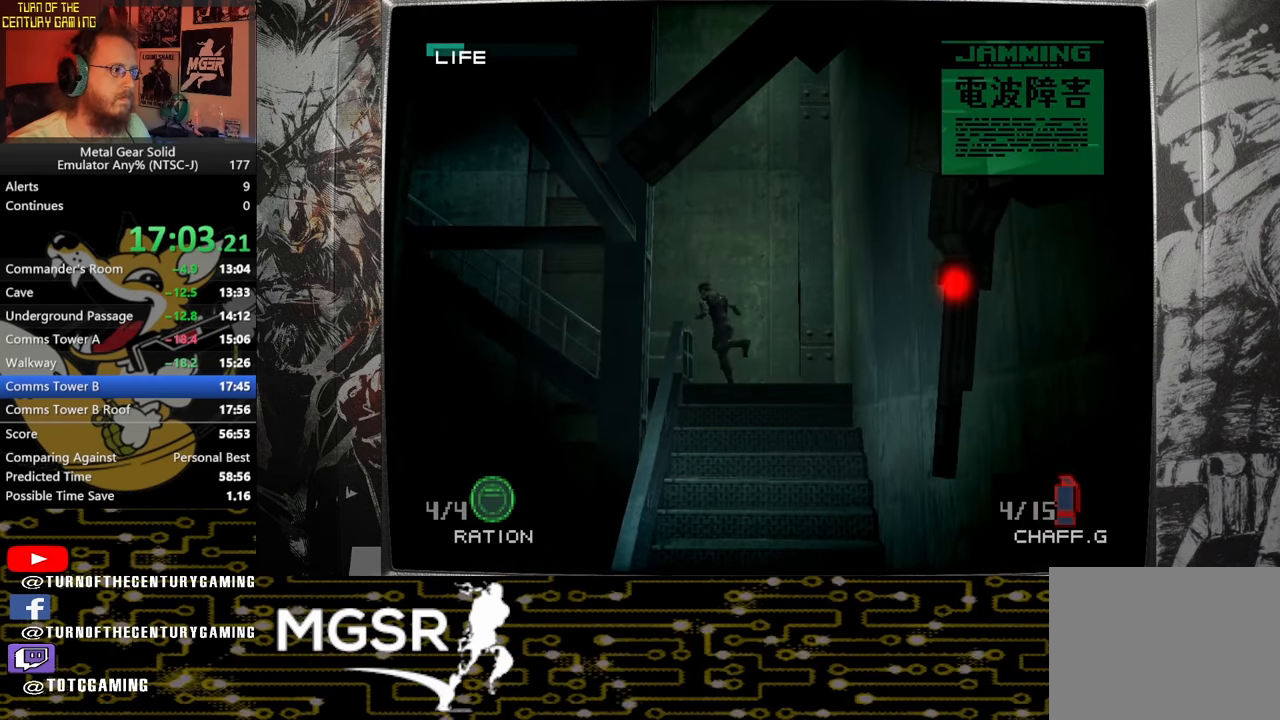
{"buttons": [], "left_stick": "up-left", "right_stick": "center", "events": [[417, "left_stick", "up-left"]]}
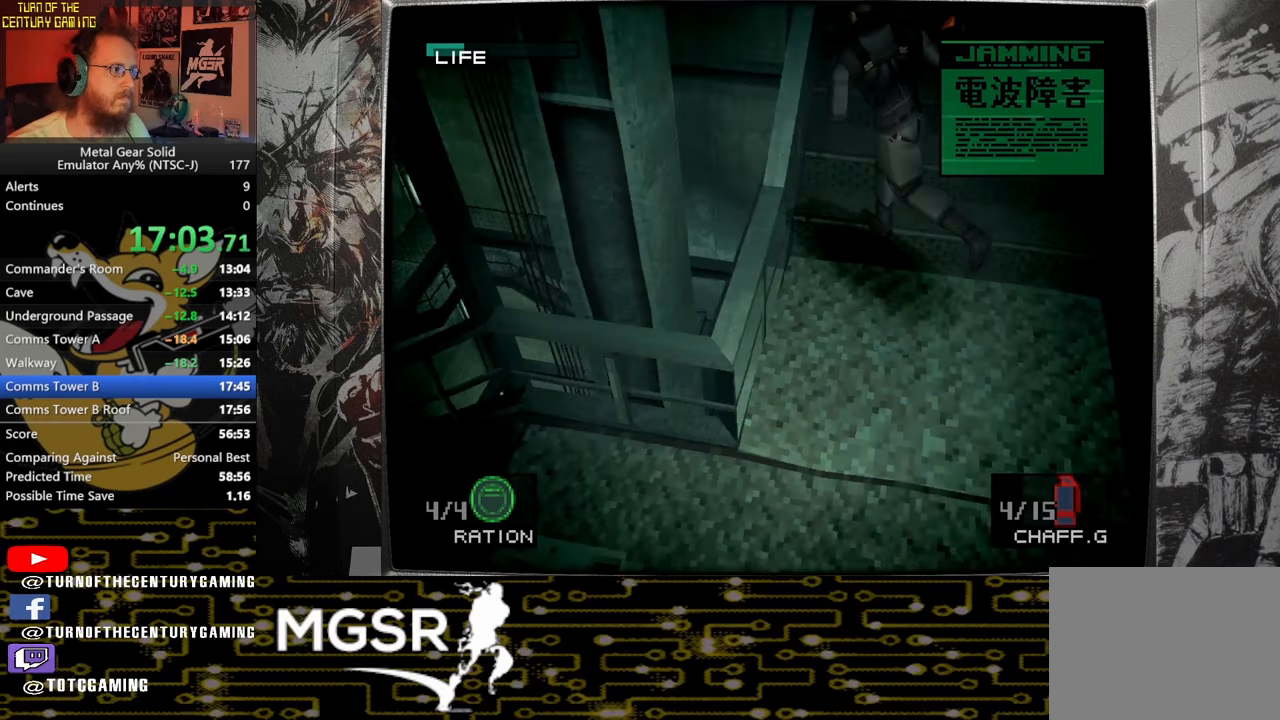
{"buttons": [], "left_stick": "up", "right_stick": "center", "events": [[17, "left_stick", "up"], [67, "SQUARE", "down"], [167, "SQUARE", "up"]]}
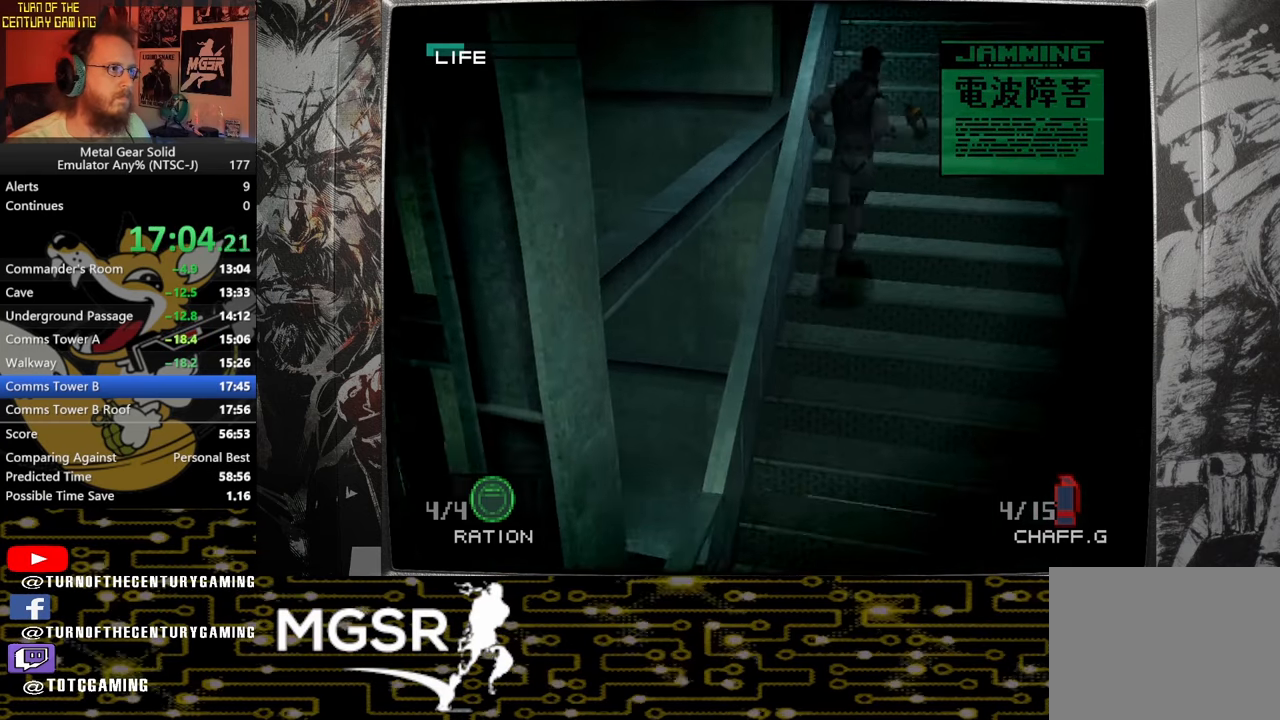
{"buttons": [], "left_stick": "up", "right_stick": "center", "events": []}
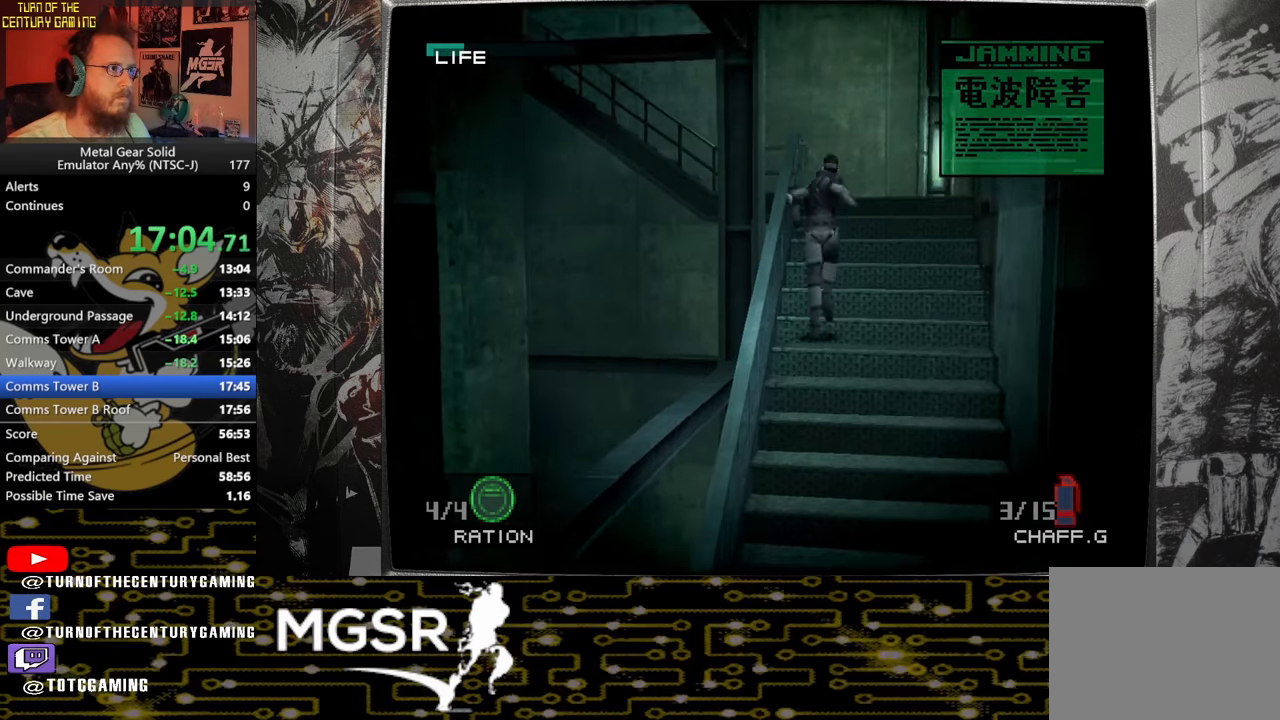
{"buttons": [], "left_stick": "up", "right_stick": "center", "events": []}
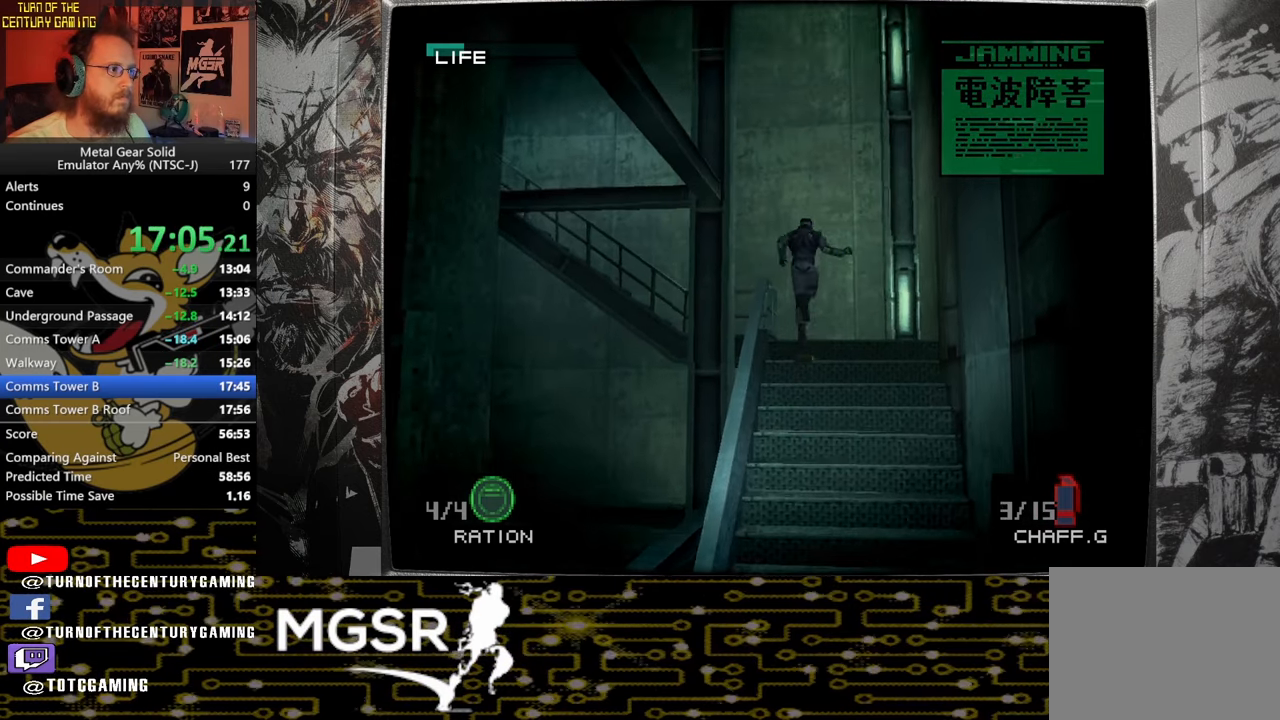
{"buttons": [], "left_stick": "left", "right_stick": "center", "events": [[467, "left_stick", "left"]]}
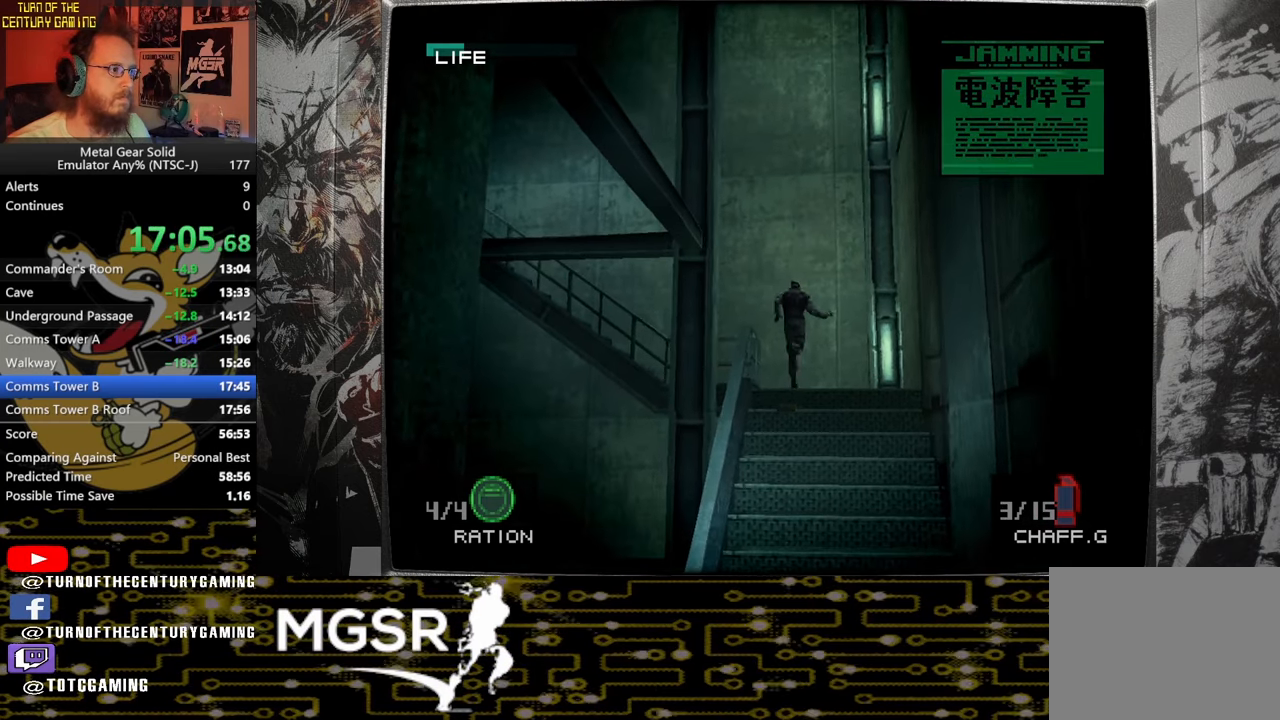
{"buttons": [], "left_stick": "left", "right_stick": "center", "events": []}
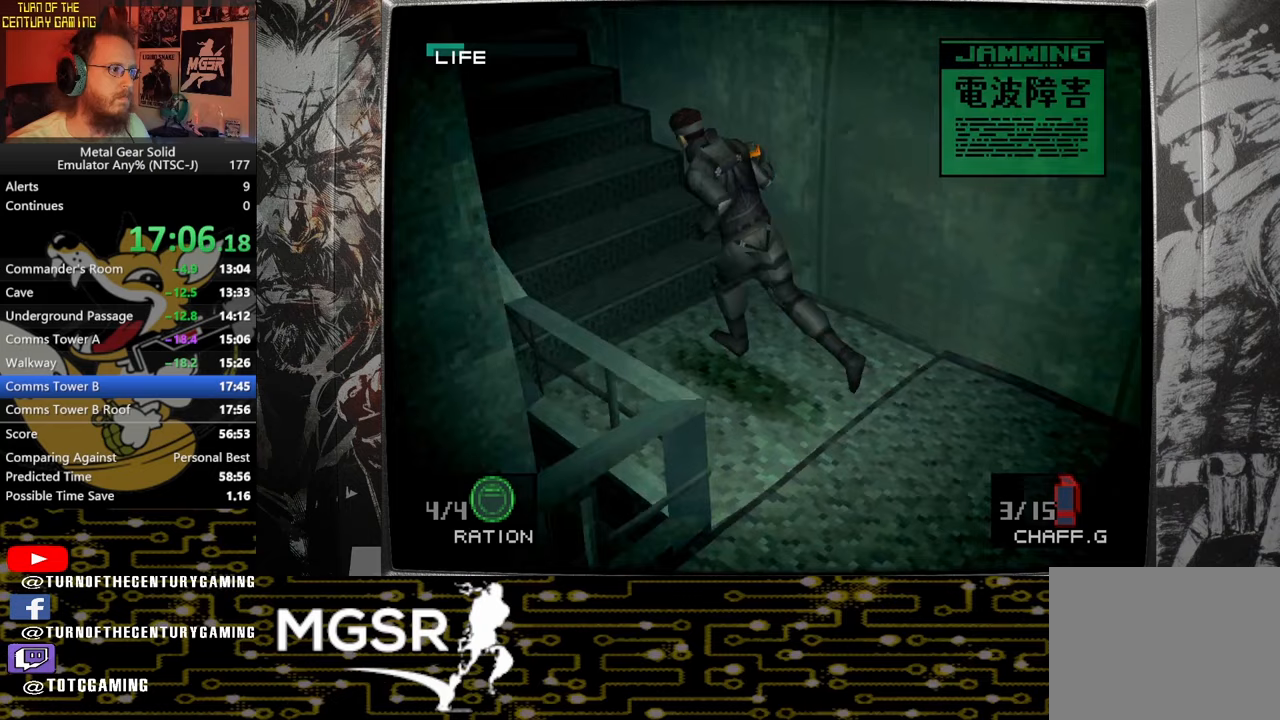
{"buttons": [], "left_stick": "up", "right_stick": "center", "events": [[67, "left_stick", "up-left"], [267, "left_stick", "up"]]}
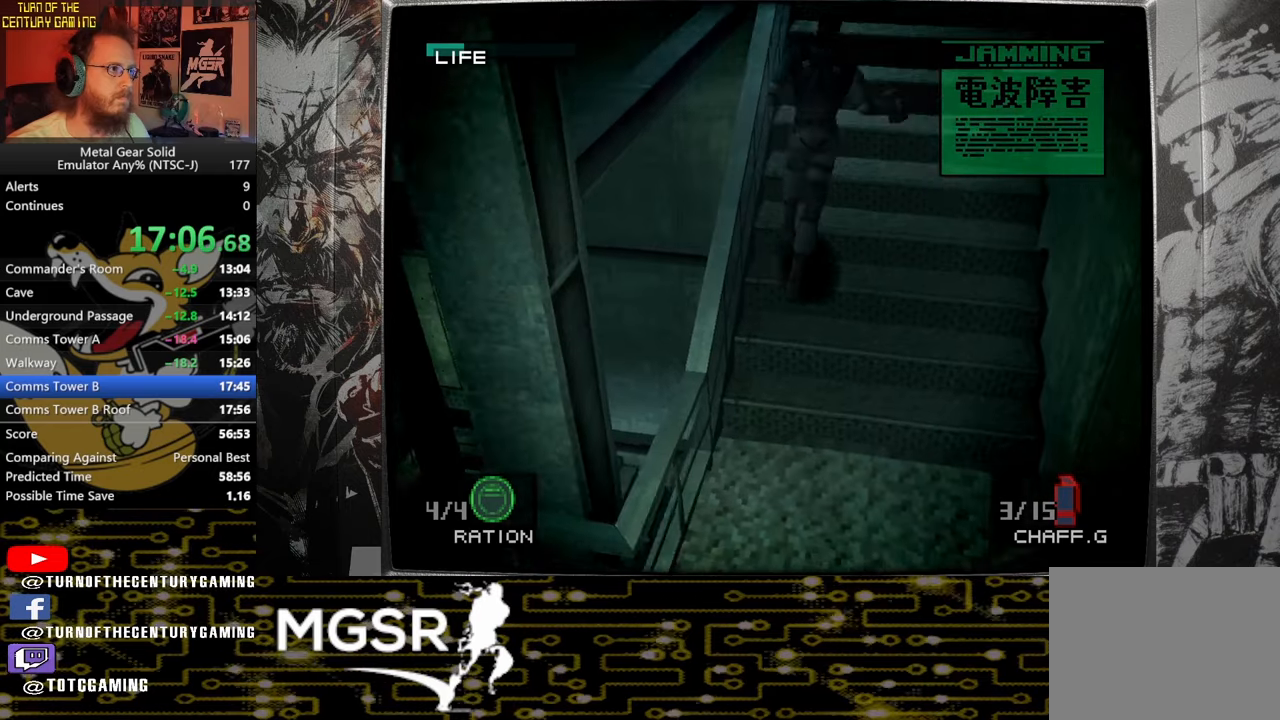
{"buttons": [], "left_stick": "up", "right_stick": "center", "events": []}
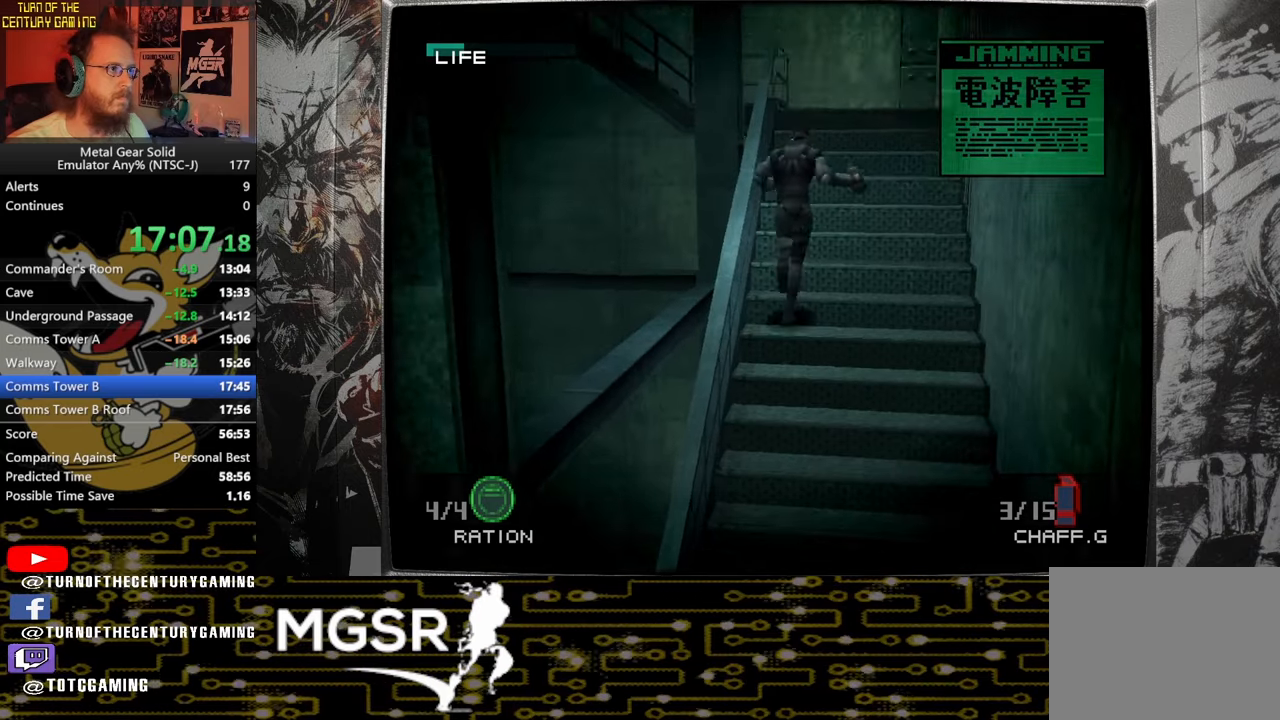
{"buttons": [], "left_stick": "up", "right_stick": "center", "events": []}
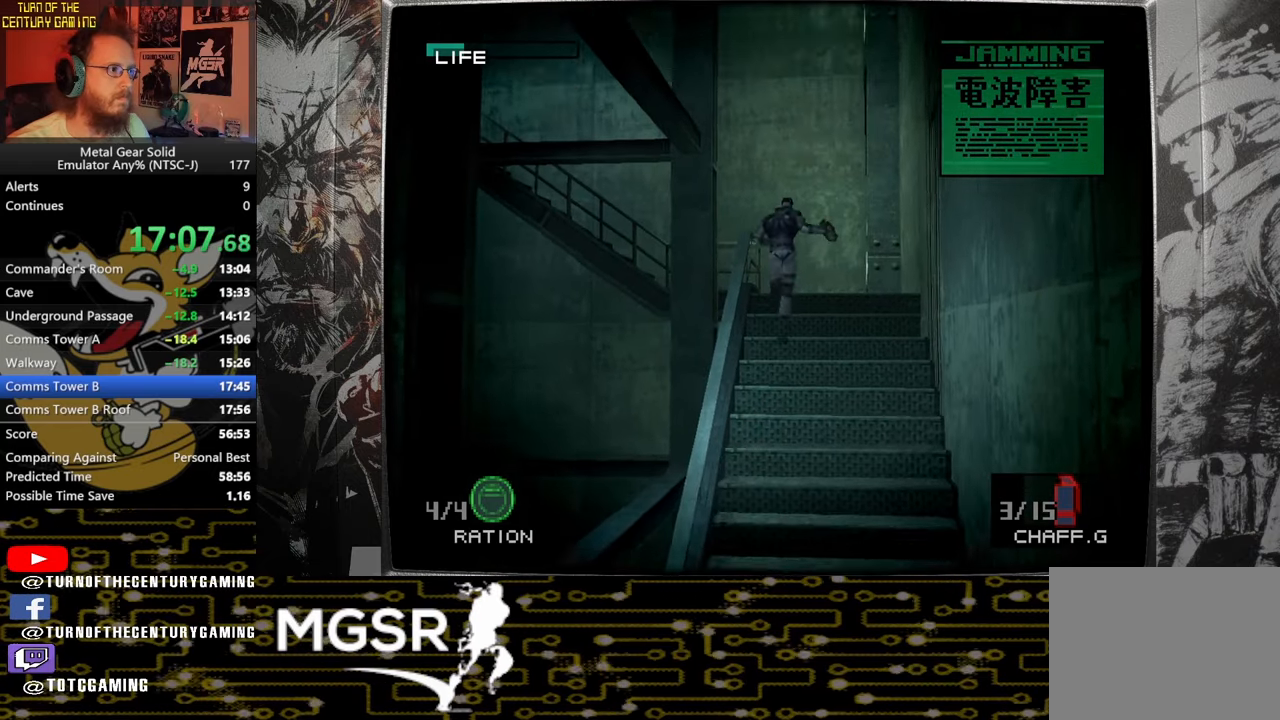
{"buttons": [], "left_stick": "up", "right_stick": "center", "events": []}
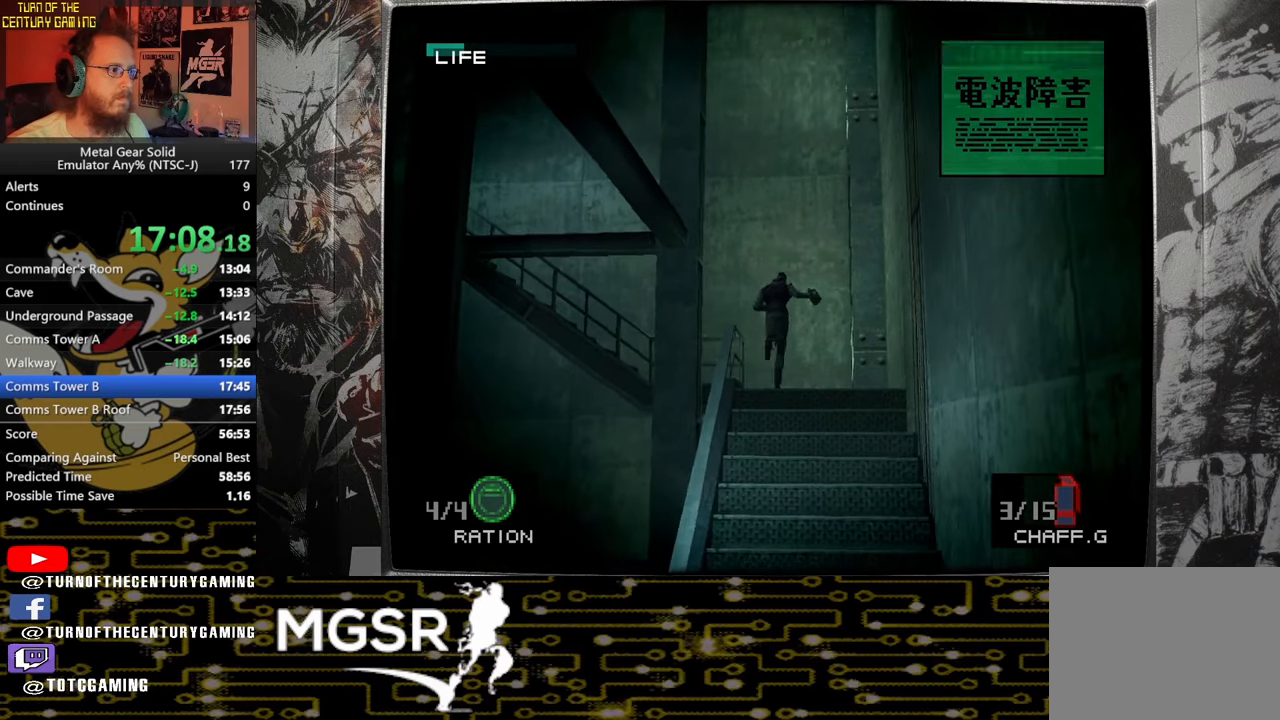
{"buttons": [], "left_stick": "left", "right_stick": "center", "events": [[67, "left_stick", "up-left"], [167, "left_stick", "left"]]}
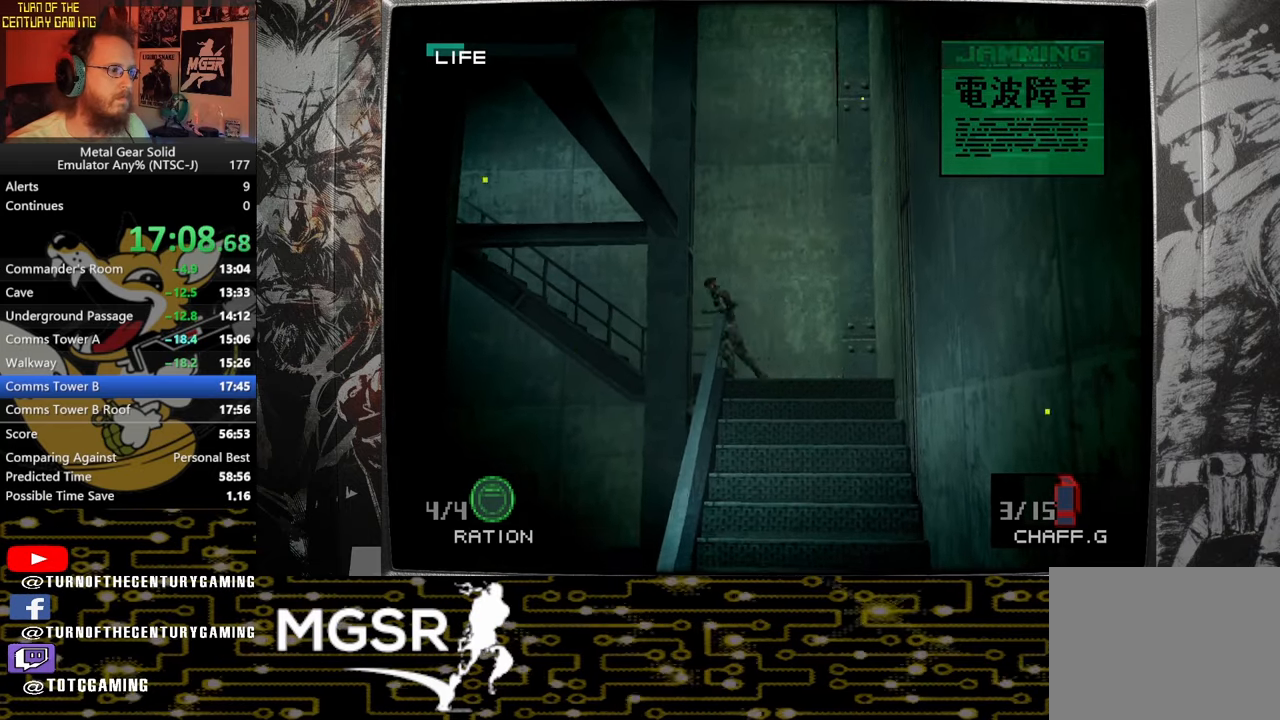
{"buttons": [], "left_stick": "up-left", "right_stick": "center", "events": [[117, "left_stick", "up-left"]]}